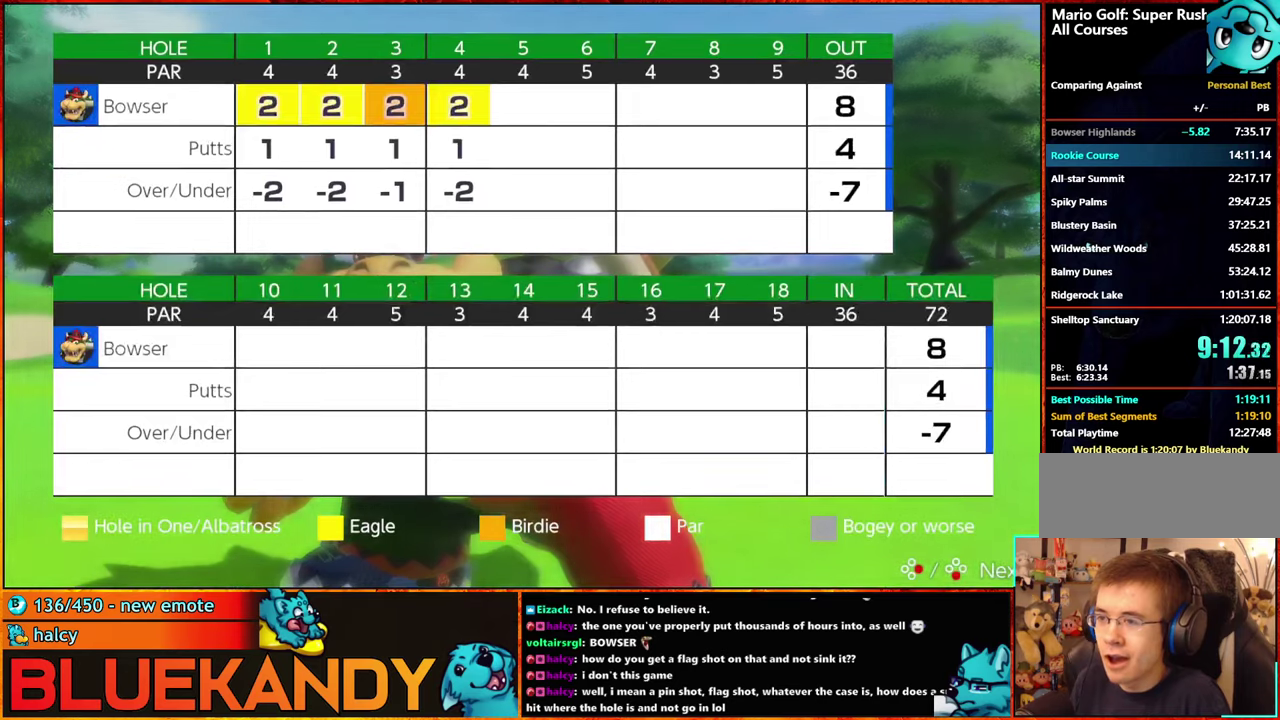
Gameplay with a controller (Nintendo layout); each line is a JSON object with the inputs held at the frame after it. "events" lists button and stick changes between this image and that frame as [ms after this image, input, new state], when the widget could be followed in between. Not read: L3 R3.
{"buttons": ["B"], "left_stick": "center", "right_stick": "center", "events": [[33, "A", "down"], [33, "B", "down"], [133, "A", "up"], [133, "B", "up"], [233, "A", "down"], [233, "B", "down"], [316, "A", "up"], [316, "B", "up"], [416, "A", "down"], [483, "A", "up"], [483, "B", "down"]]}
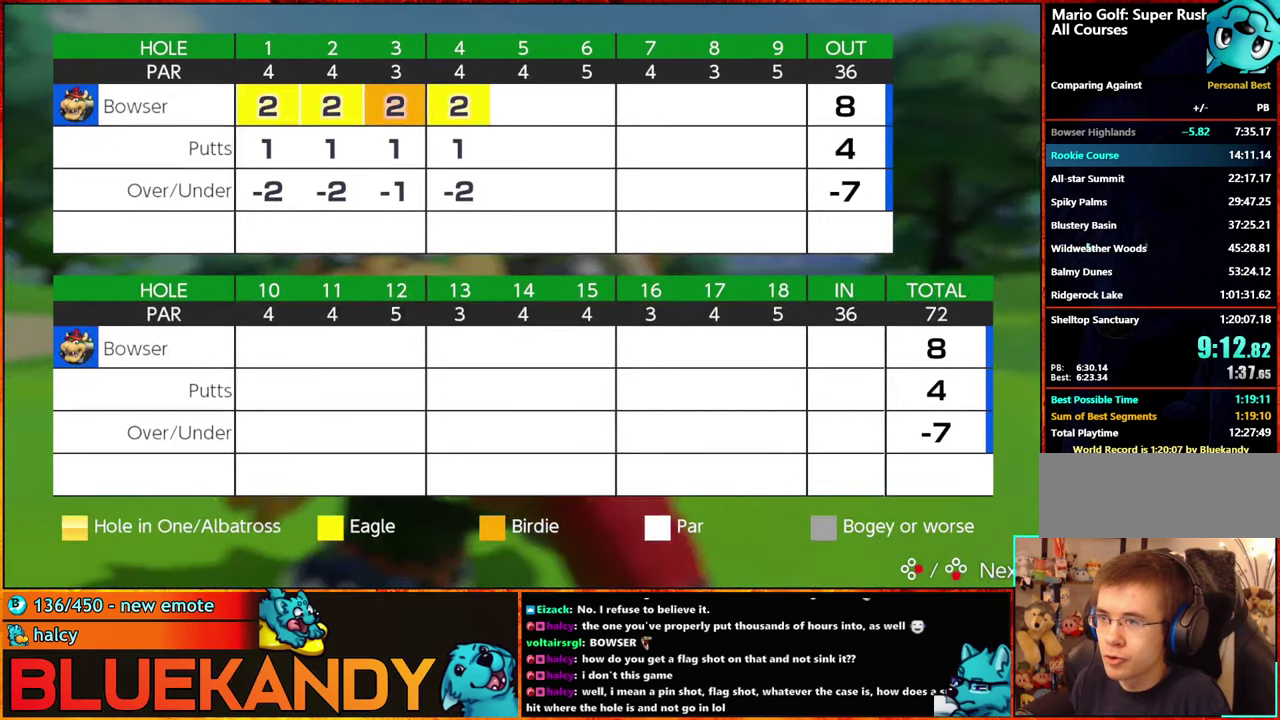
{"buttons": ["A", "B"], "left_stick": "center", "right_stick": "center", "events": [[16, "B", "up"], [116, "A", "down"], [116, "B", "down"], [200, "A", "up"], [200, "B", "up"], [283, "A", "down"], [283, "B", "down"], [366, "A", "up"], [366, "B", "up"], [450, "A", "down"], [450, "B", "down"]]}
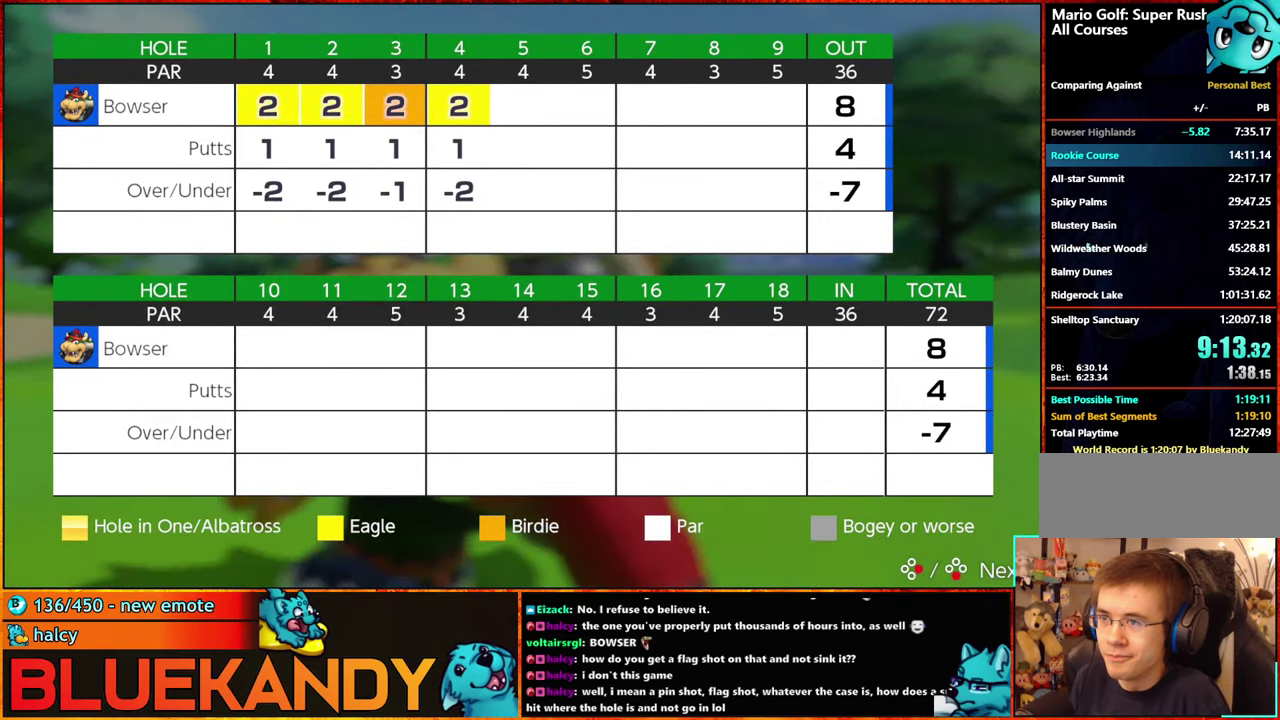
{"buttons": ["A", "B"], "left_stick": "center", "right_stick": "center", "events": [[50, "A", "up"], [233, "B", "up"], [483, "A", "down"], [483, "B", "down"]]}
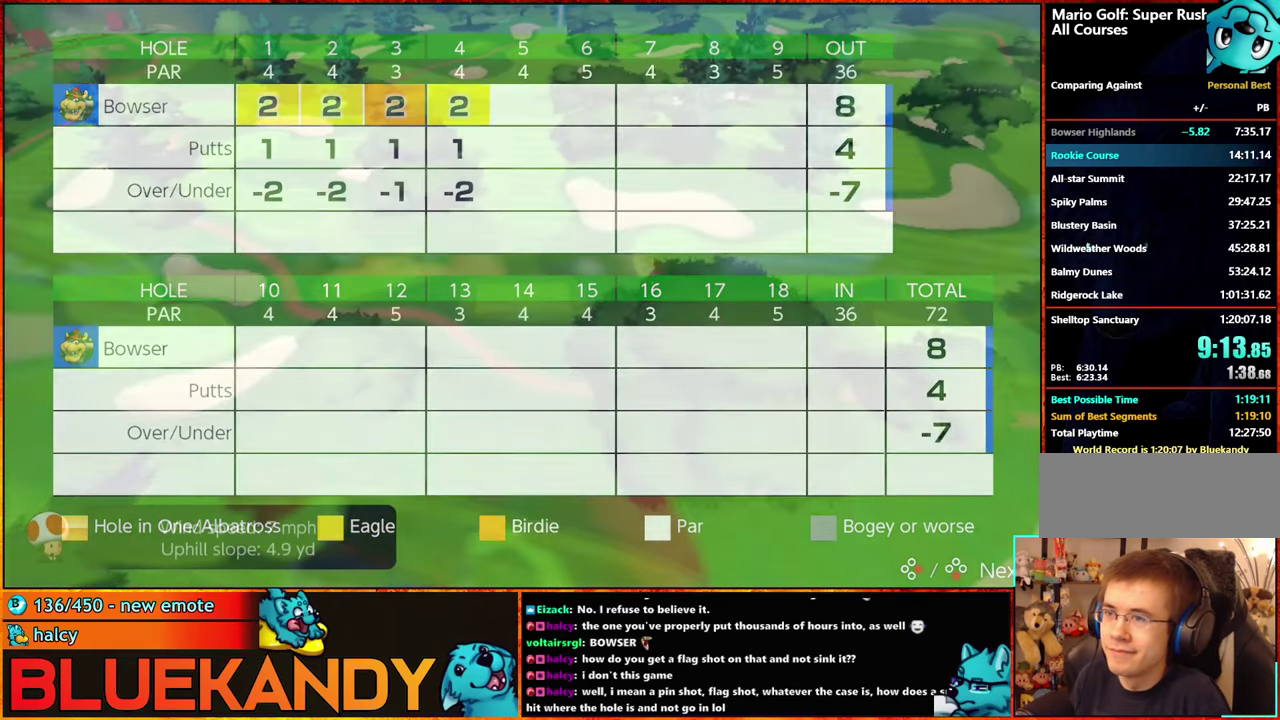
{"buttons": ["A", "B"], "left_stick": "center", "right_stick": "center", "events": [[50, "A", "up"], [50, "B", "up"], [150, "A", "down"], [150, "B", "down"], [200, "A", "up"], [233, "B", "up"], [283, "A", "down"], [316, "B", "down"], [400, "A", "up"], [400, "B", "up"], [483, "A", "down"], [483, "B", "down"]]}
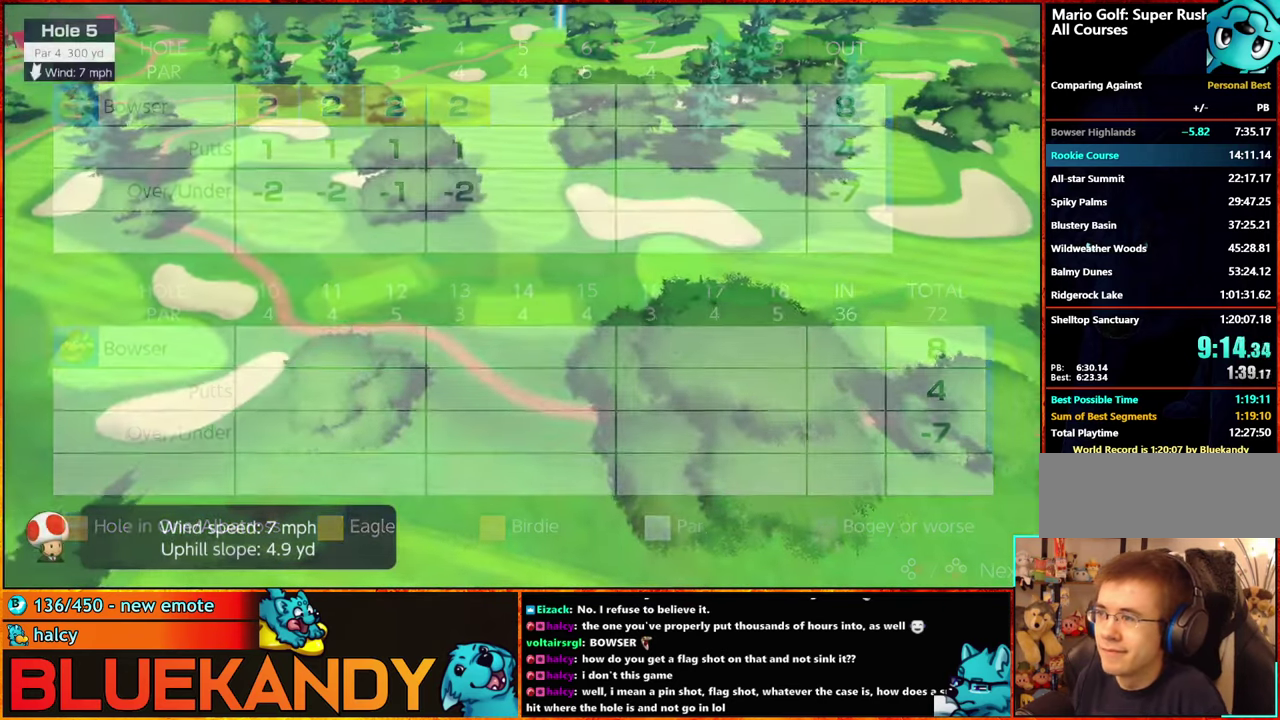
{"buttons": ["X"], "left_stick": "center", "right_stick": "center", "events": [[33, "A", "up"], [33, "B", "up"], [133, "A", "down"], [133, "B", "down"], [233, "A", "up"], [233, "B", "up"], [483, "X", "down"]]}
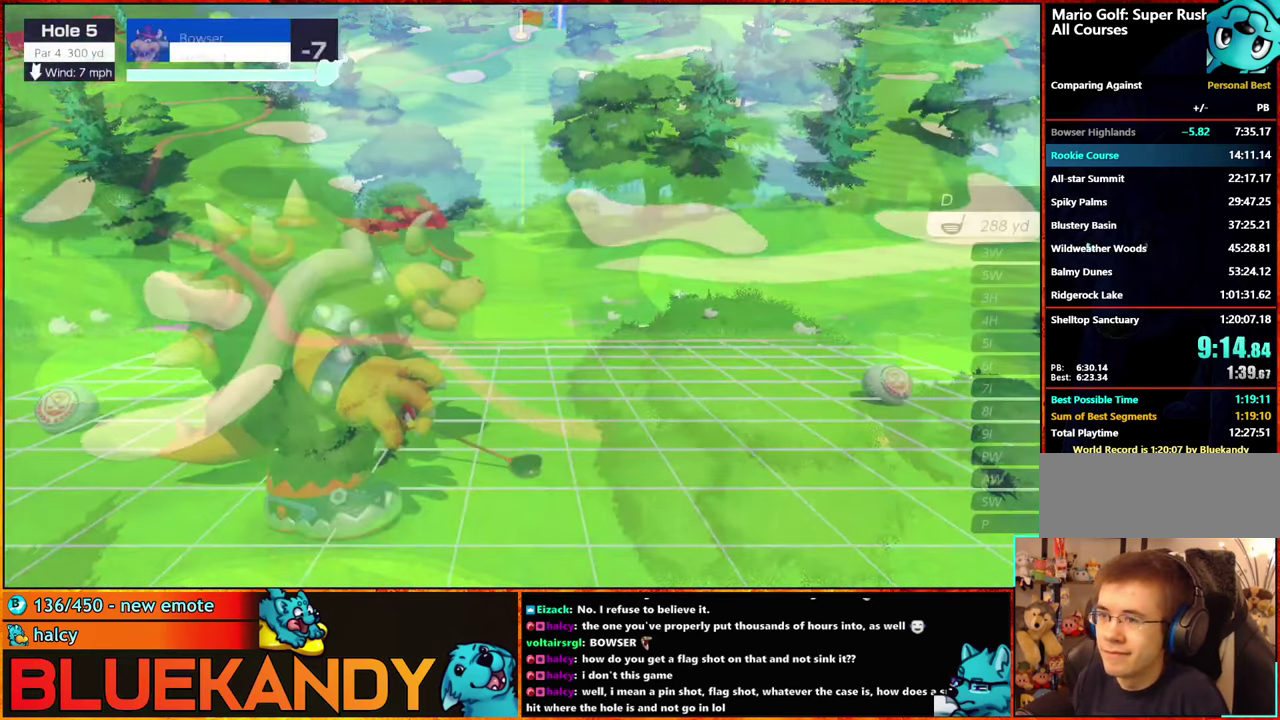
{"buttons": [], "left_stick": "center", "right_stick": "center", "events": [[50, "X", "up"], [400, "left_stick", "right"], [483, "left_stick", "center"]]}
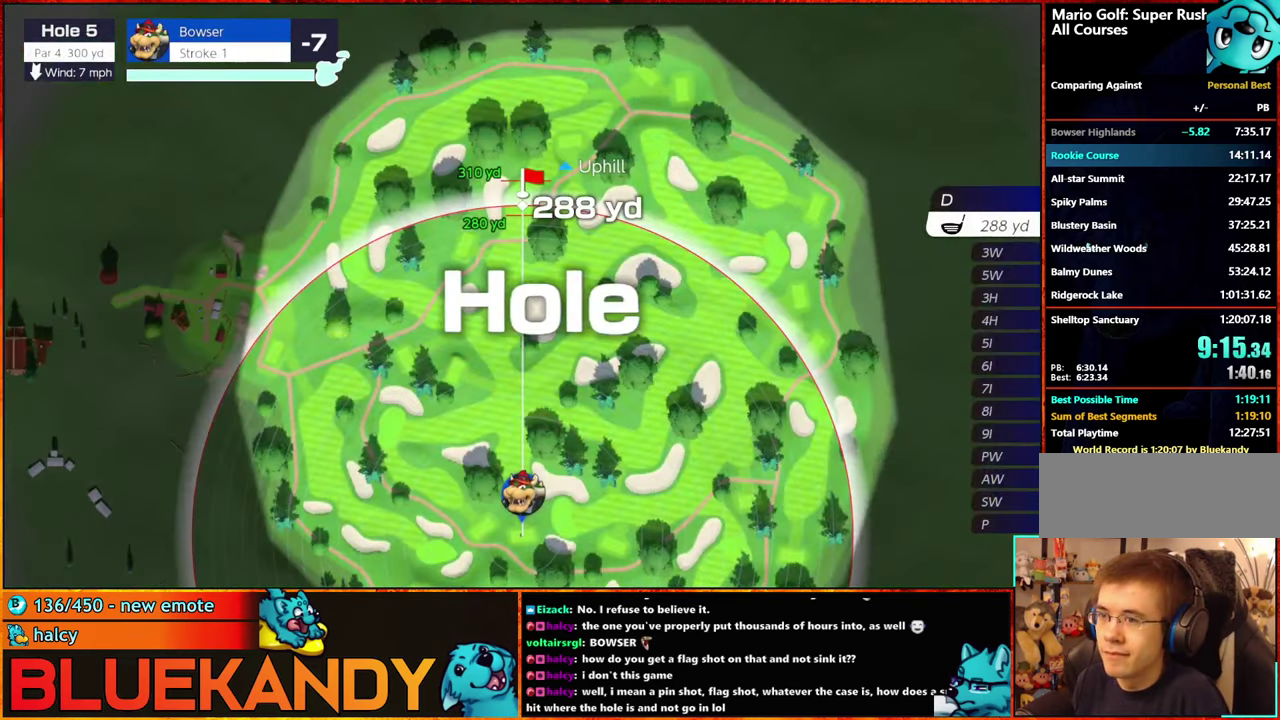
{"buttons": [], "left_stick": "center", "right_stick": "center", "events": [[233, "A", "down"], [283, "A", "up"]]}
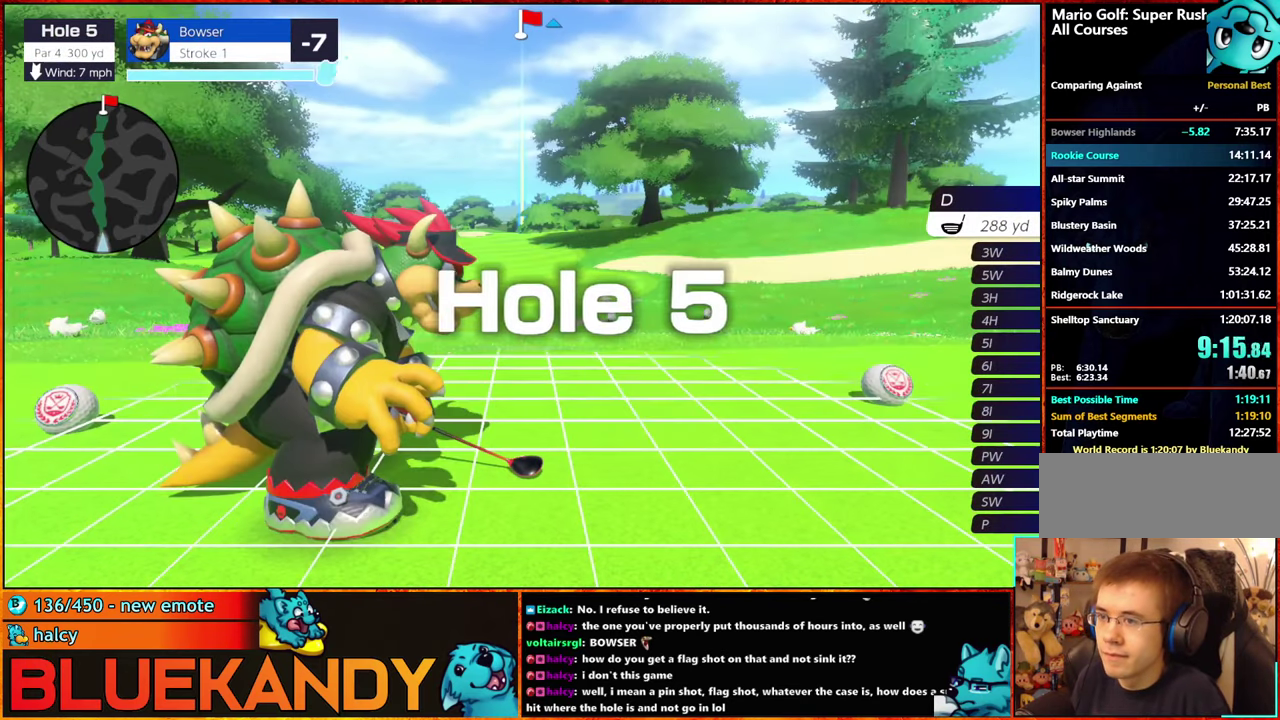
{"buttons": [], "left_stick": "center", "right_stick": "center", "events": []}
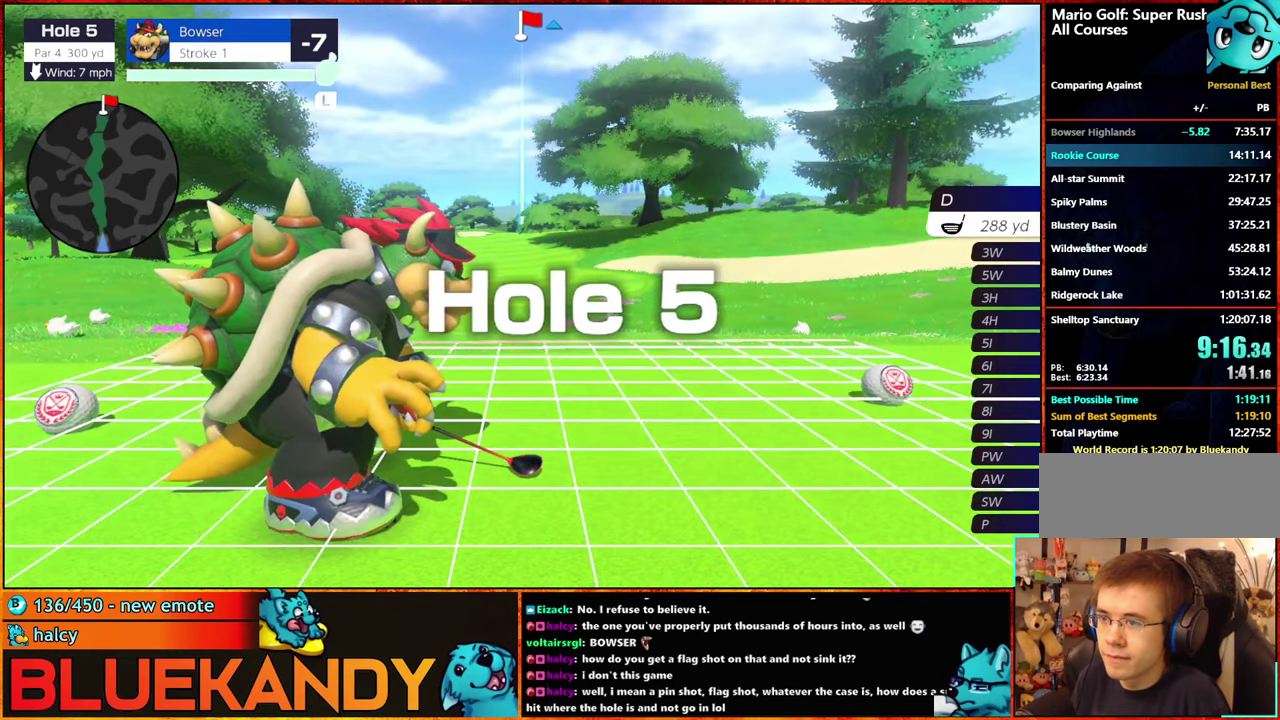
{"buttons": [], "left_stick": "center", "right_stick": "center", "events": []}
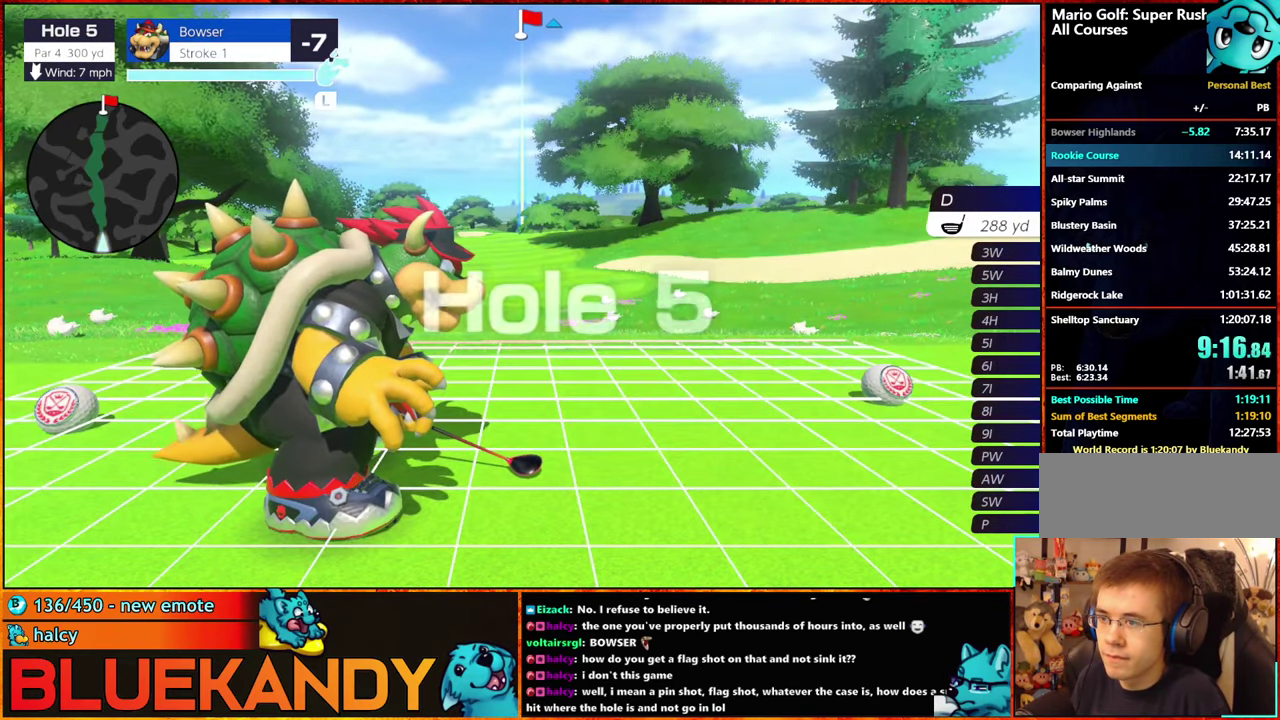
{"buttons": [], "left_stick": "center", "right_stick": "center", "events": [[133, "L1", "down"], [216, "A", "down"], [333, "A", "up"], [383, "L1", "up"]]}
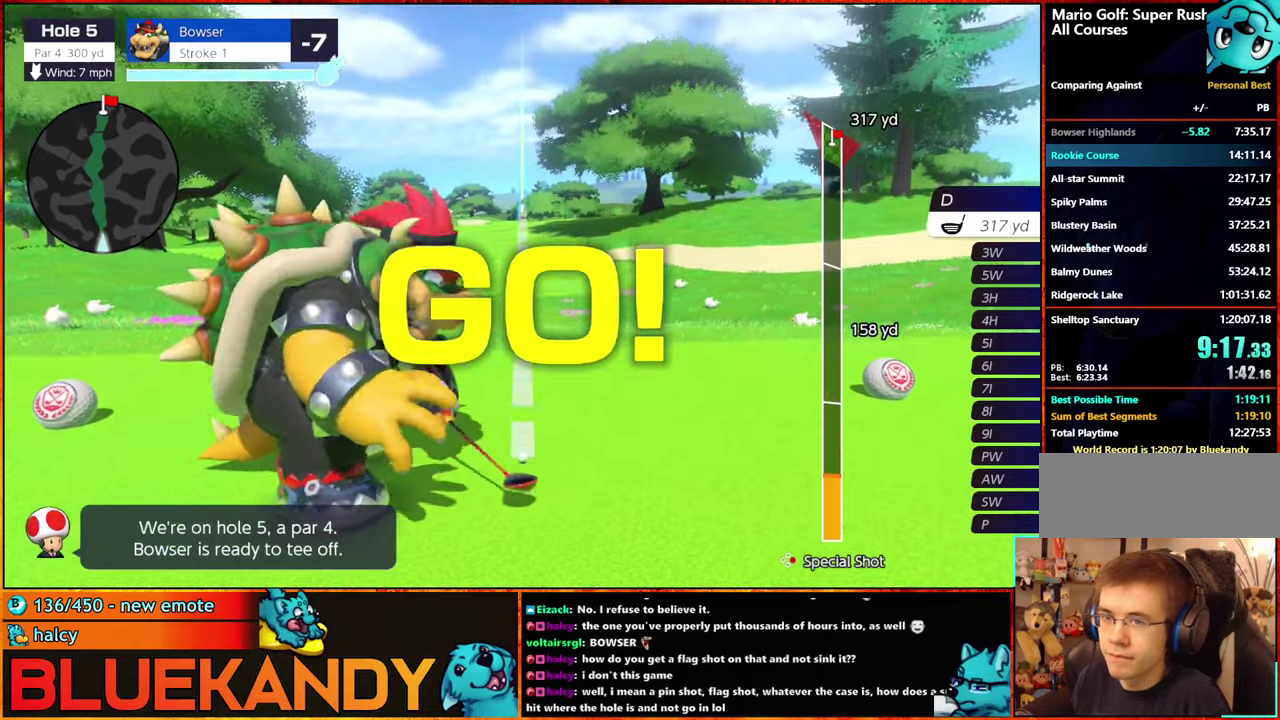
{"buttons": [], "left_stick": "center", "right_stick": "center", "events": []}
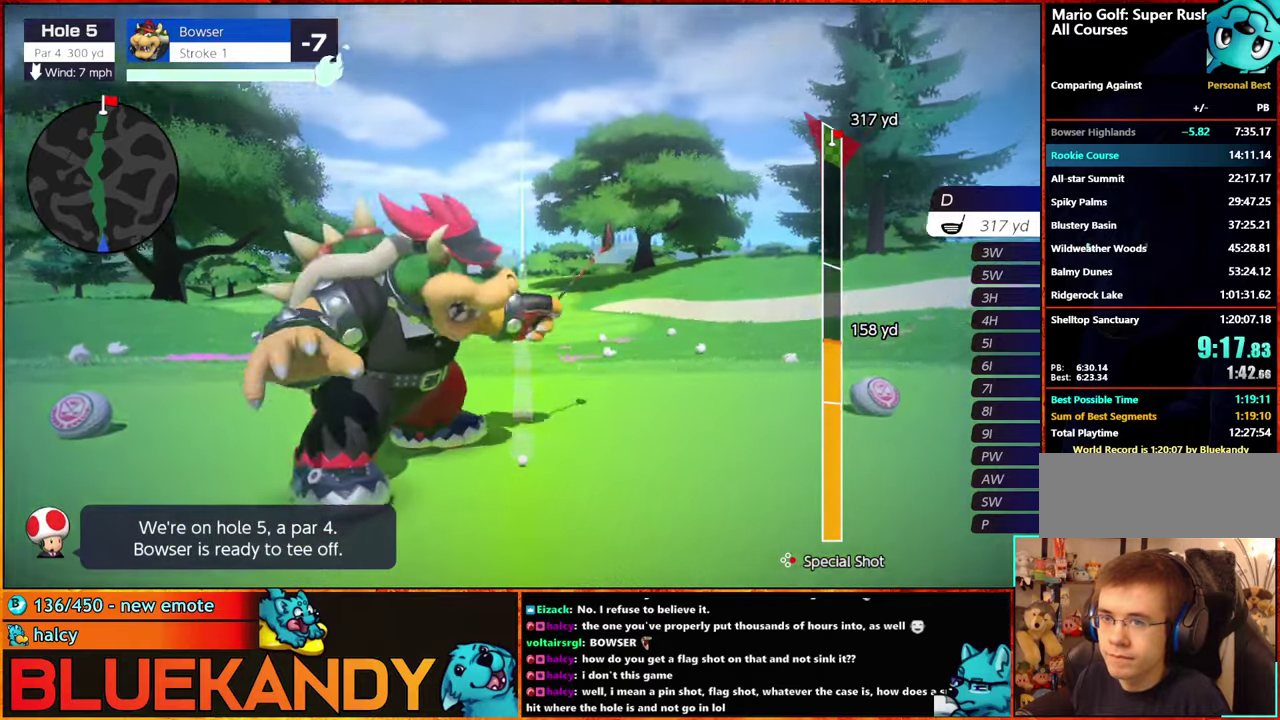
{"buttons": [], "left_stick": "center", "right_stick": "center", "events": []}
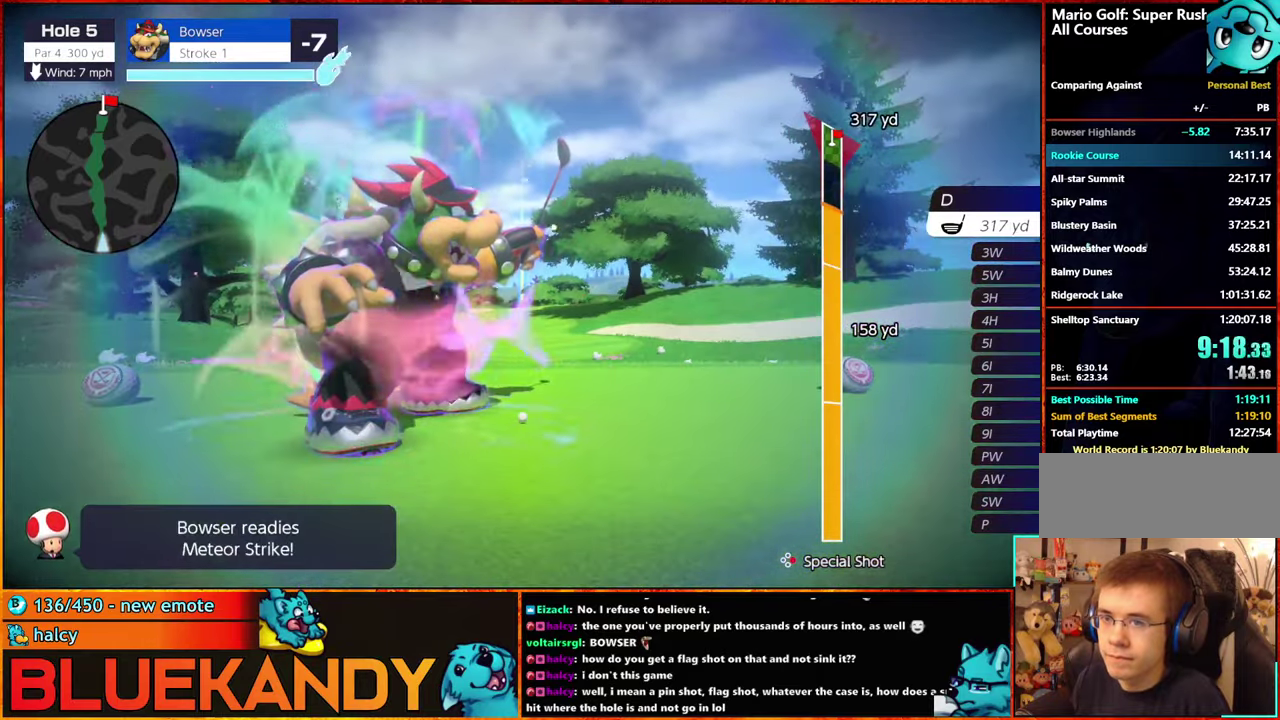
{"buttons": [], "left_stick": "center", "right_stick": "center", "events": [[167, "A", "down"], [217, "A", "up"]]}
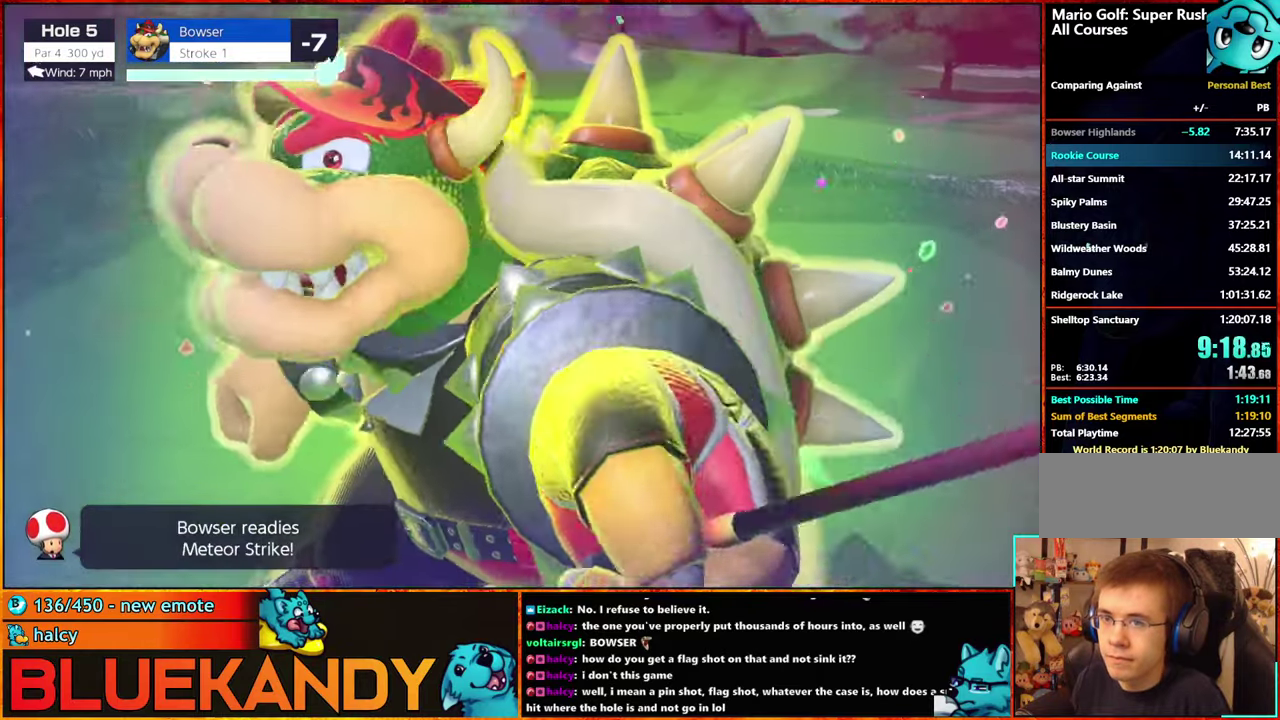
{"buttons": ["B"], "left_stick": "center", "right_stick": "center", "events": [[317, "B", "down"]]}
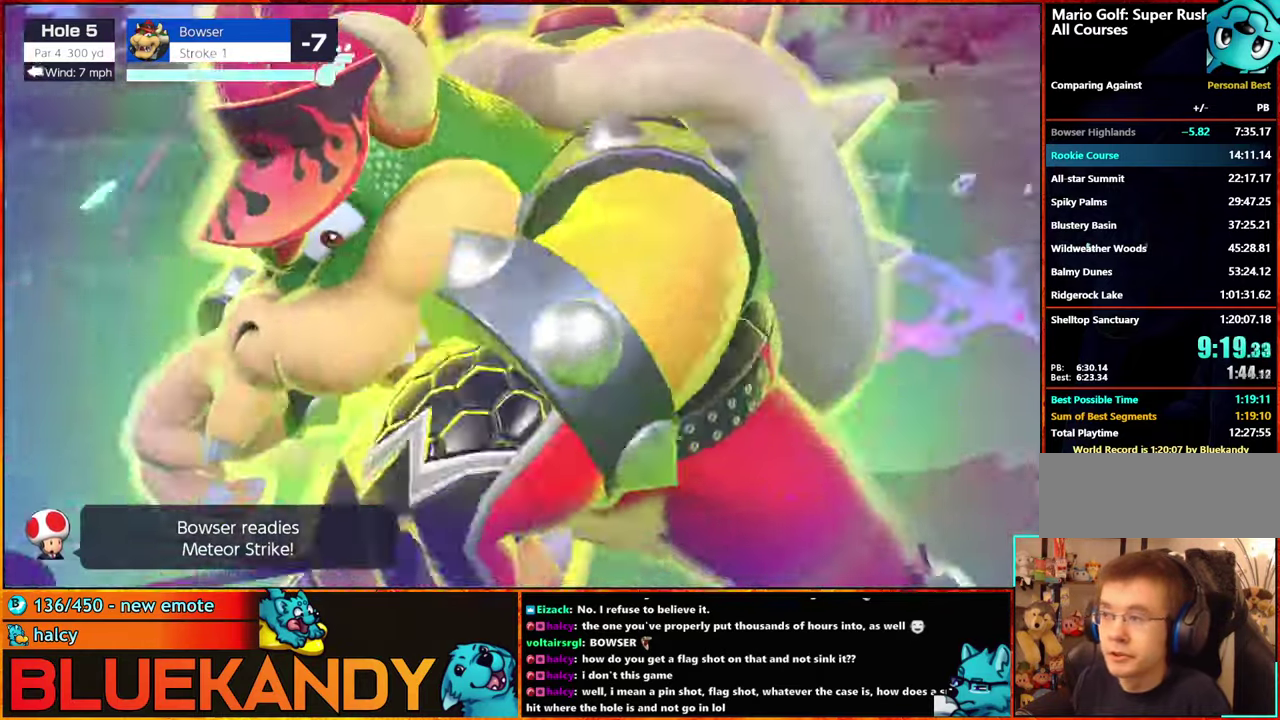
{"buttons": ["B"], "left_stick": "center", "right_stick": "center", "events": []}
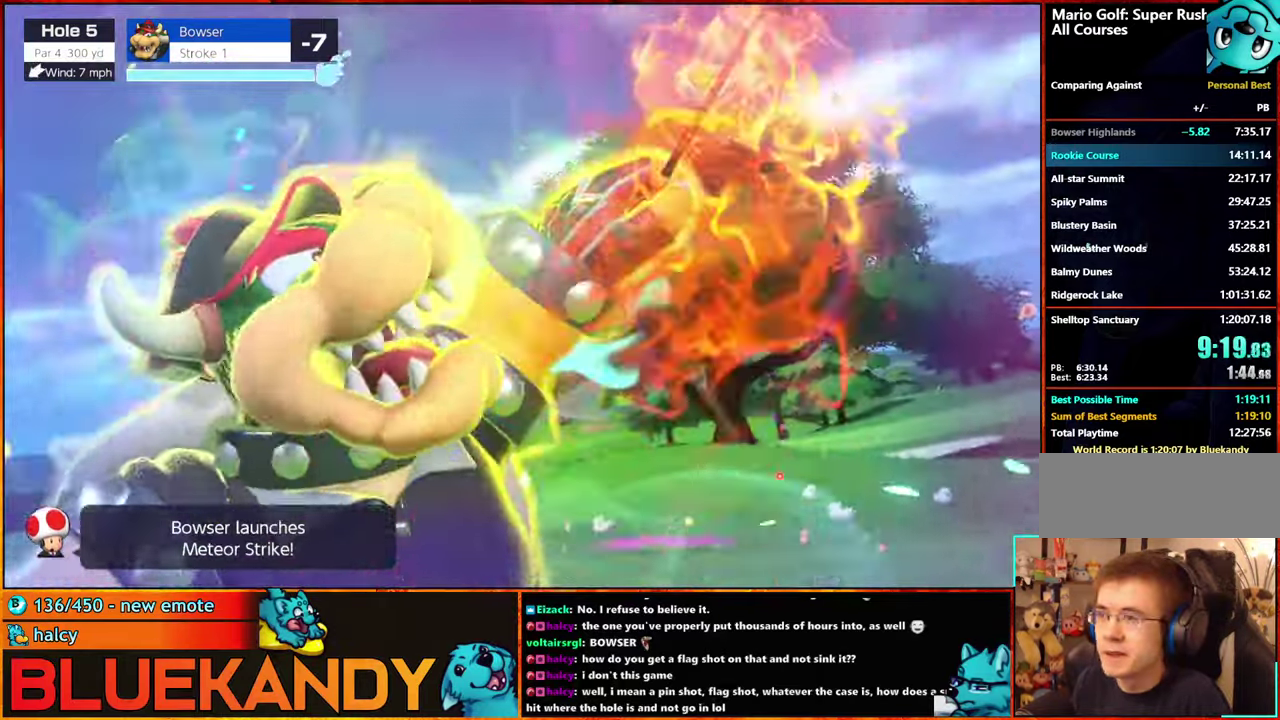
{"buttons": ["B"], "left_stick": "center", "right_stick": "center", "events": []}
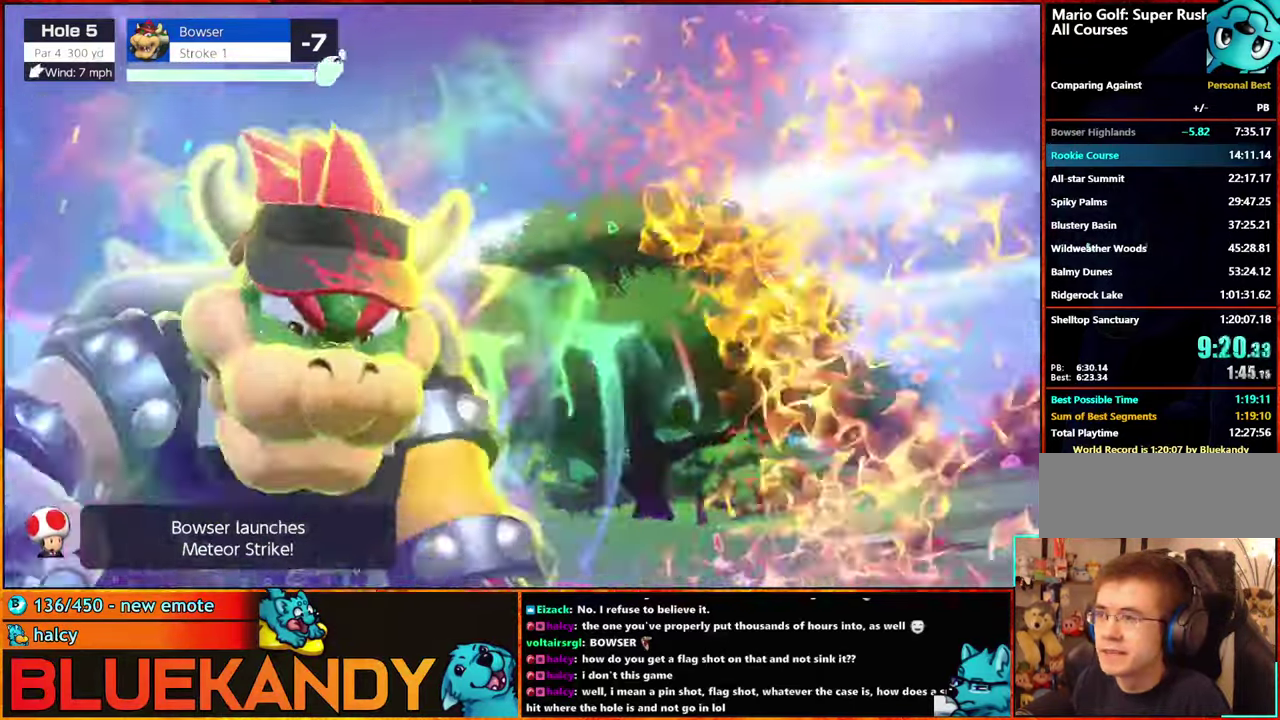
{"buttons": ["B"], "left_stick": "center", "right_stick": "center", "events": []}
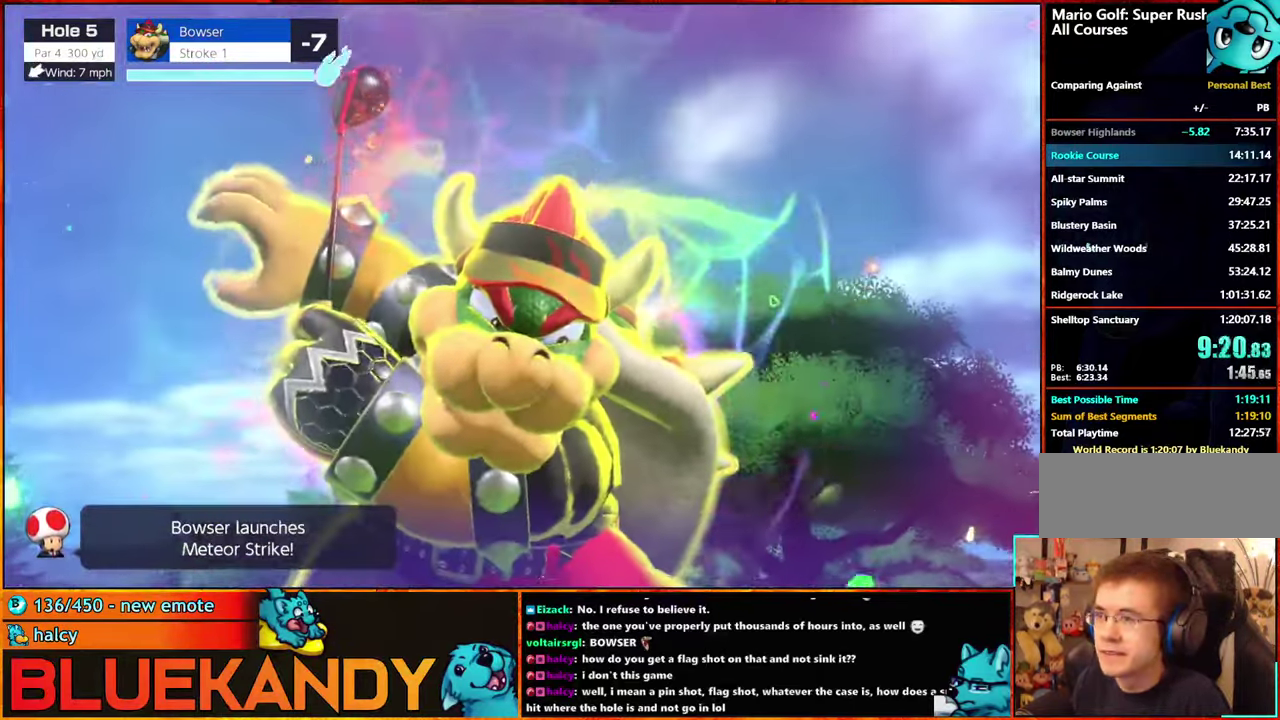
{"buttons": ["B"], "left_stick": "center", "right_stick": "center", "events": []}
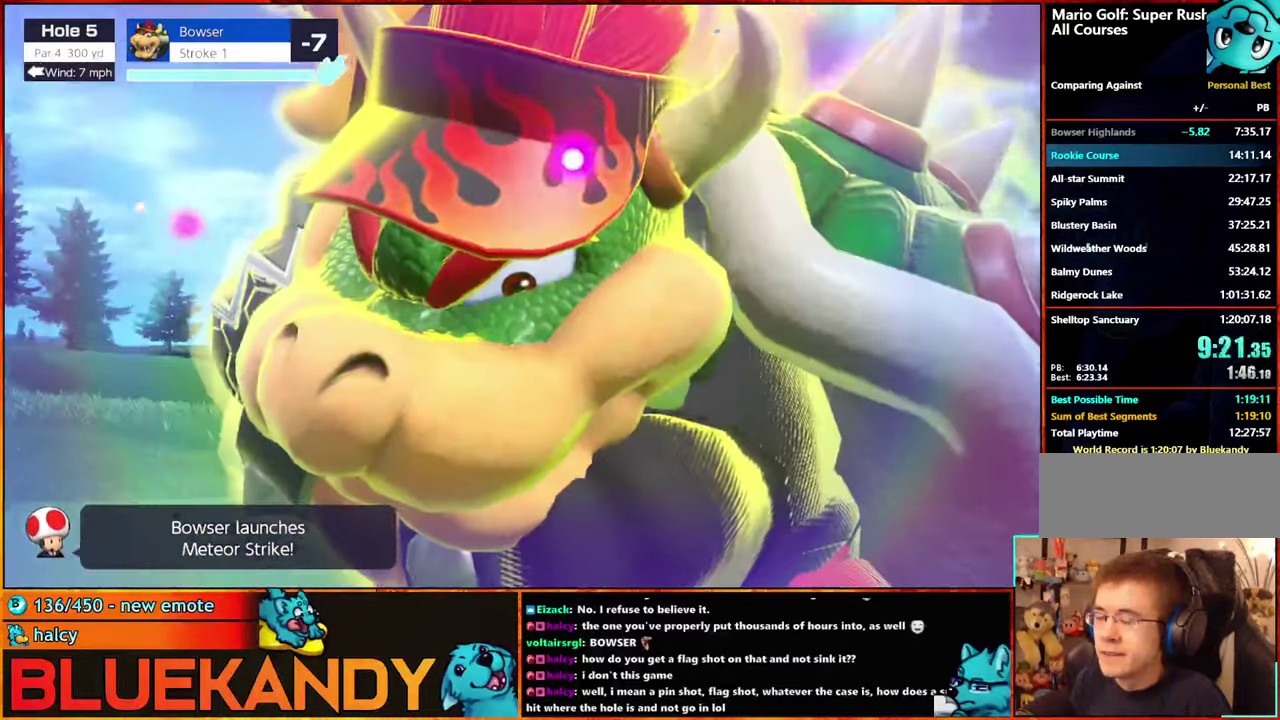
{"buttons": ["B"], "left_stick": "center", "right_stick": "center", "events": []}
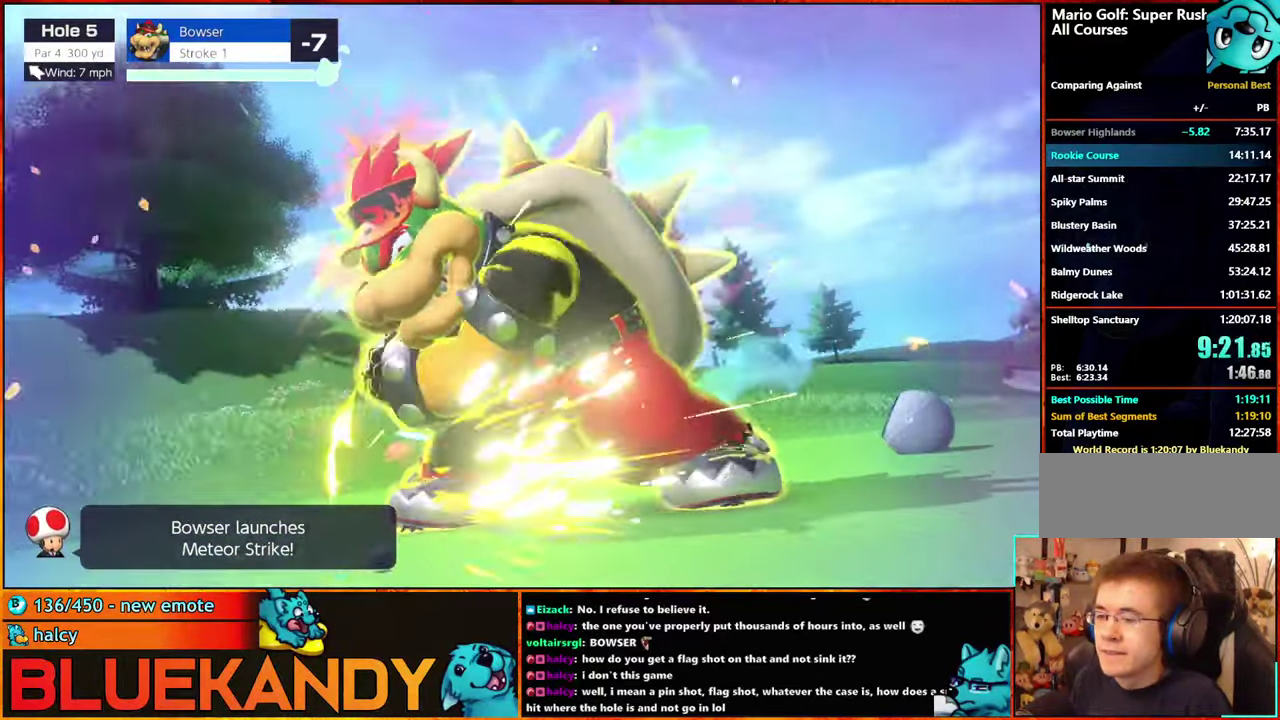
{"buttons": ["B"], "left_stick": "center", "right_stick": "center", "events": []}
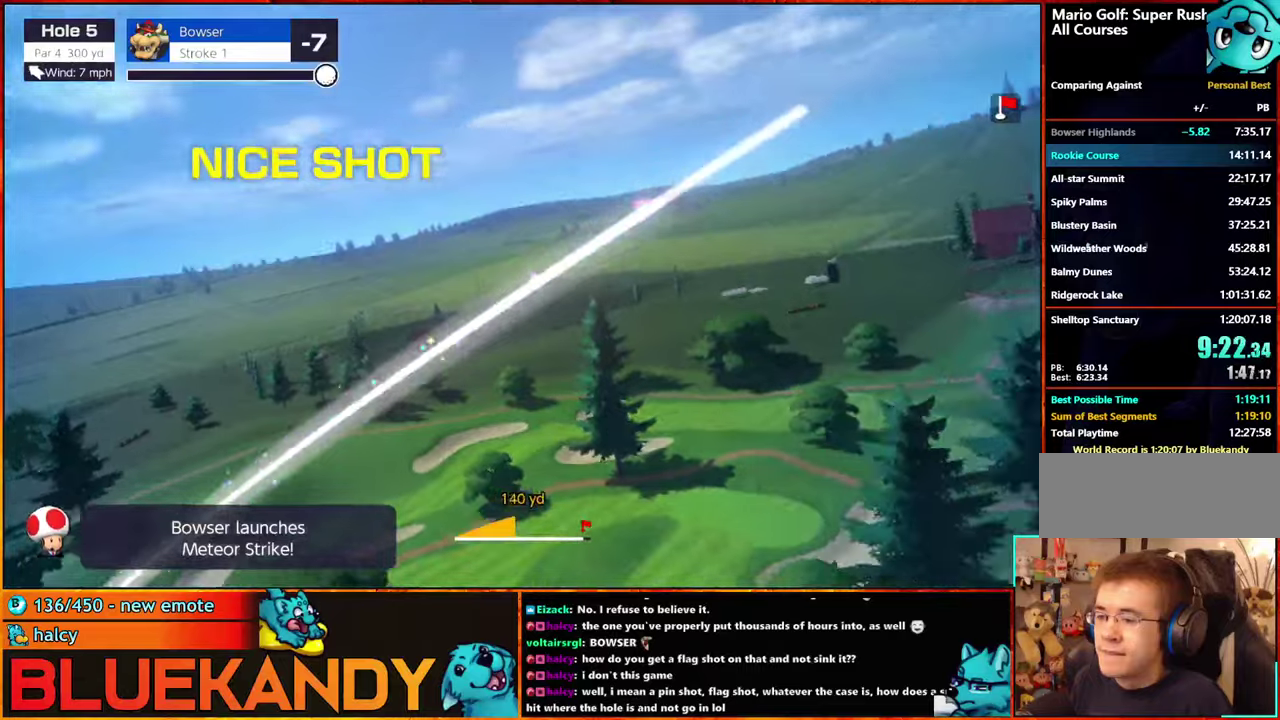
{"buttons": ["B"], "left_stick": "center", "right_stick": "center", "events": []}
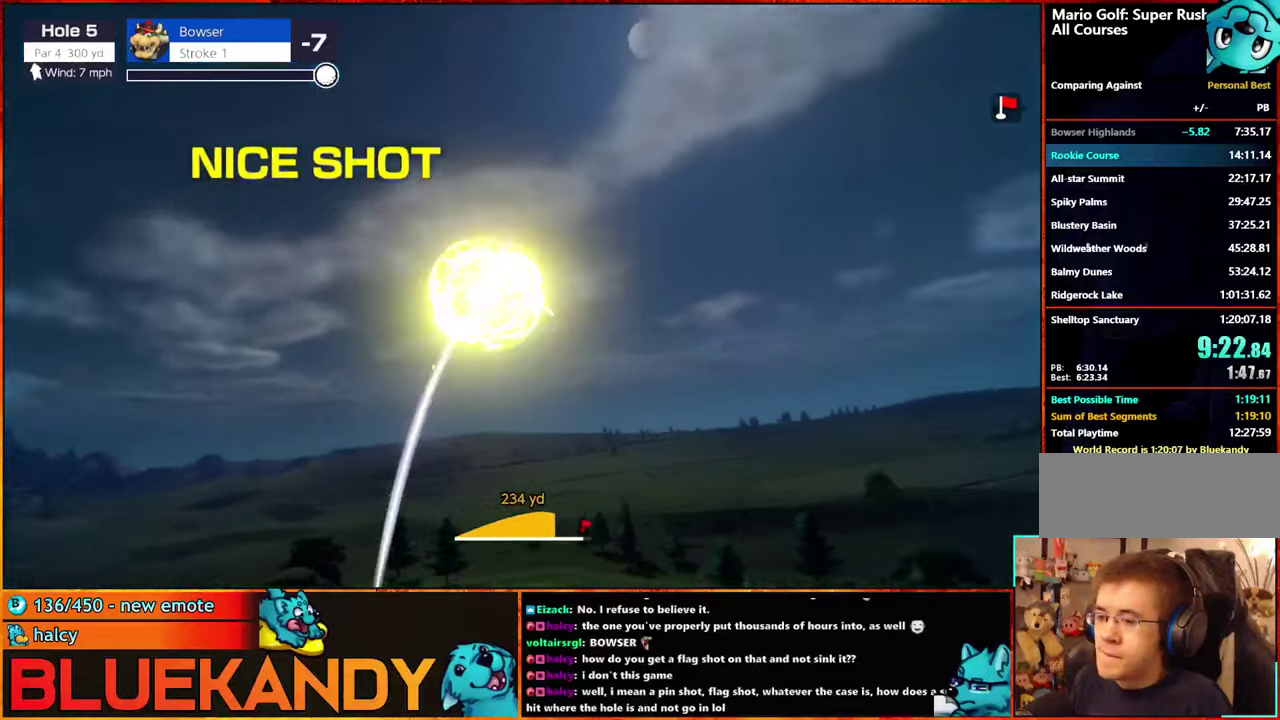
{"buttons": ["B"], "left_stick": "center", "right_stick": "center", "events": []}
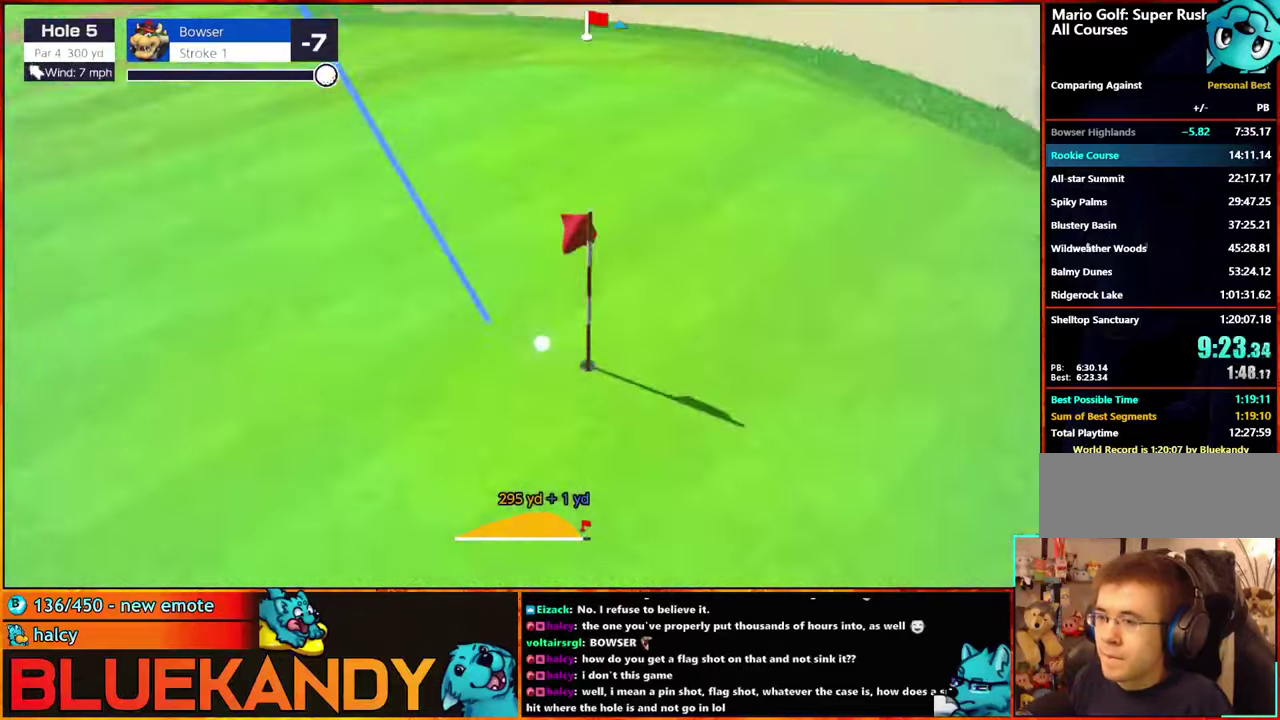
{"buttons": ["B"], "left_stick": "center", "right_stick": "center", "events": []}
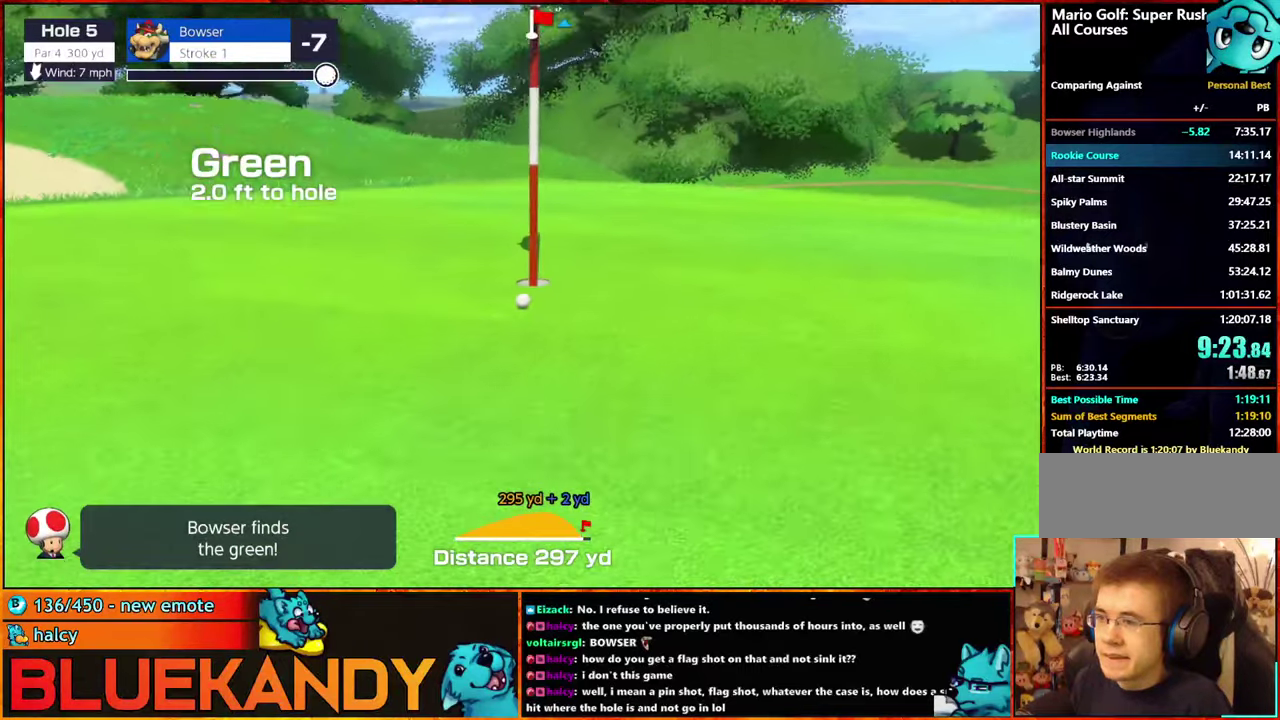
{"buttons": [], "left_stick": "center", "right_stick": "center", "events": [[350, "B", "up"]]}
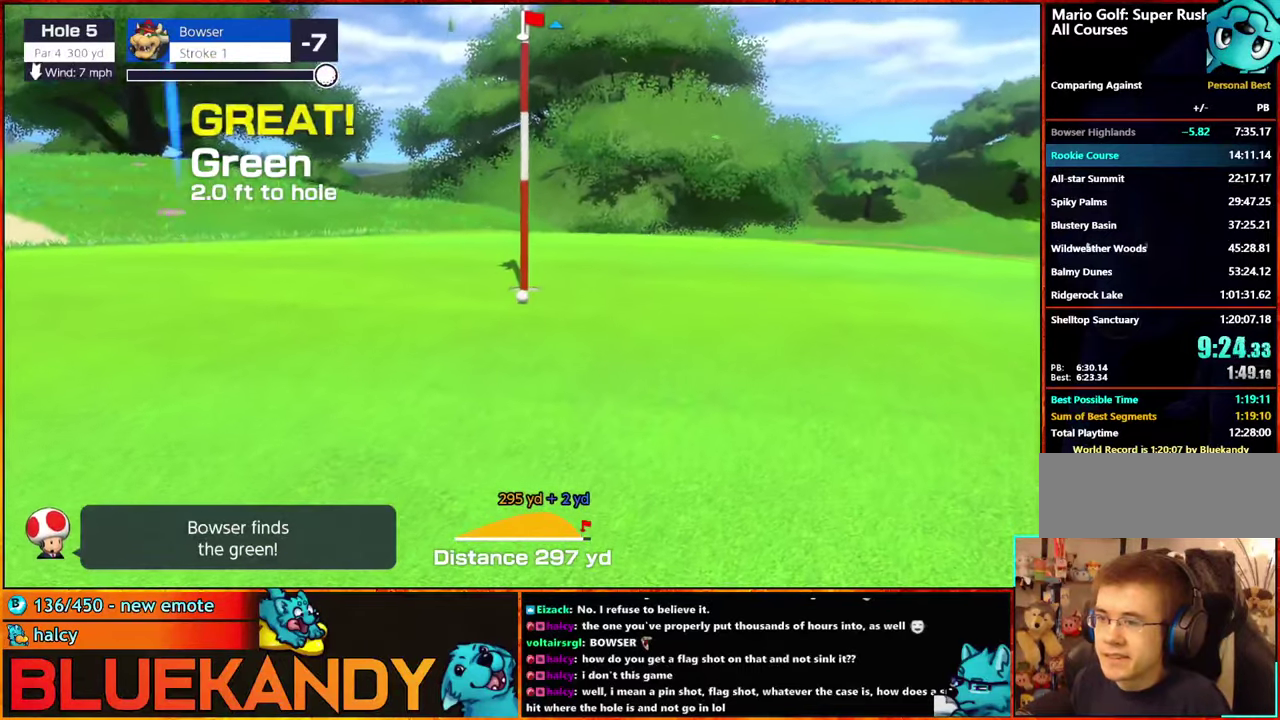
{"buttons": [], "left_stick": "center", "right_stick": "center", "events": [[217, "A", "down"], [284, "A", "up"], [384, "A", "down"], [384, "B", "down"], [467, "A", "up"], [467, "B", "up"]]}
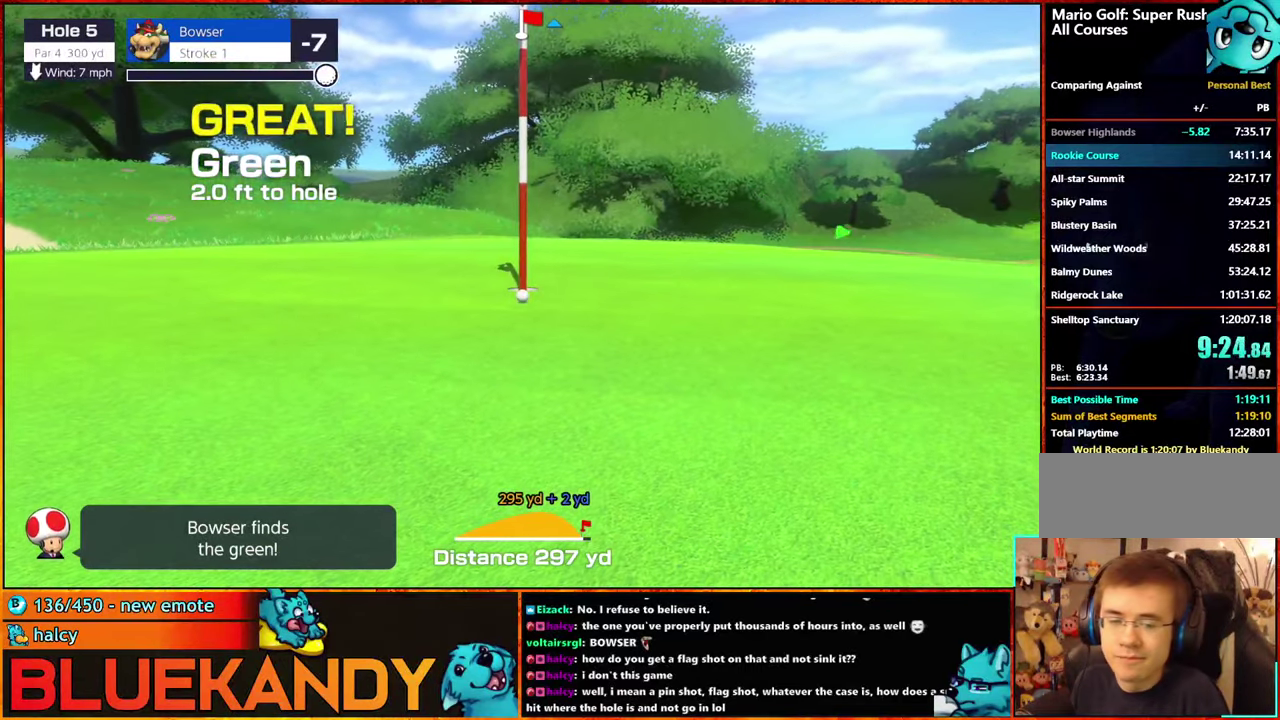
{"buttons": [], "left_stick": "center", "right_stick": "center", "events": [[50, "A", "down"], [50, "B", "down"], [117, "A", "up"], [117, "B", "up"], [217, "A", "down"], [217, "B", "down"], [300, "A", "up"], [300, "B", "up"], [417, "A", "down"], [417, "B", "down"], [484, "A", "up"], [484, "B", "up"]]}
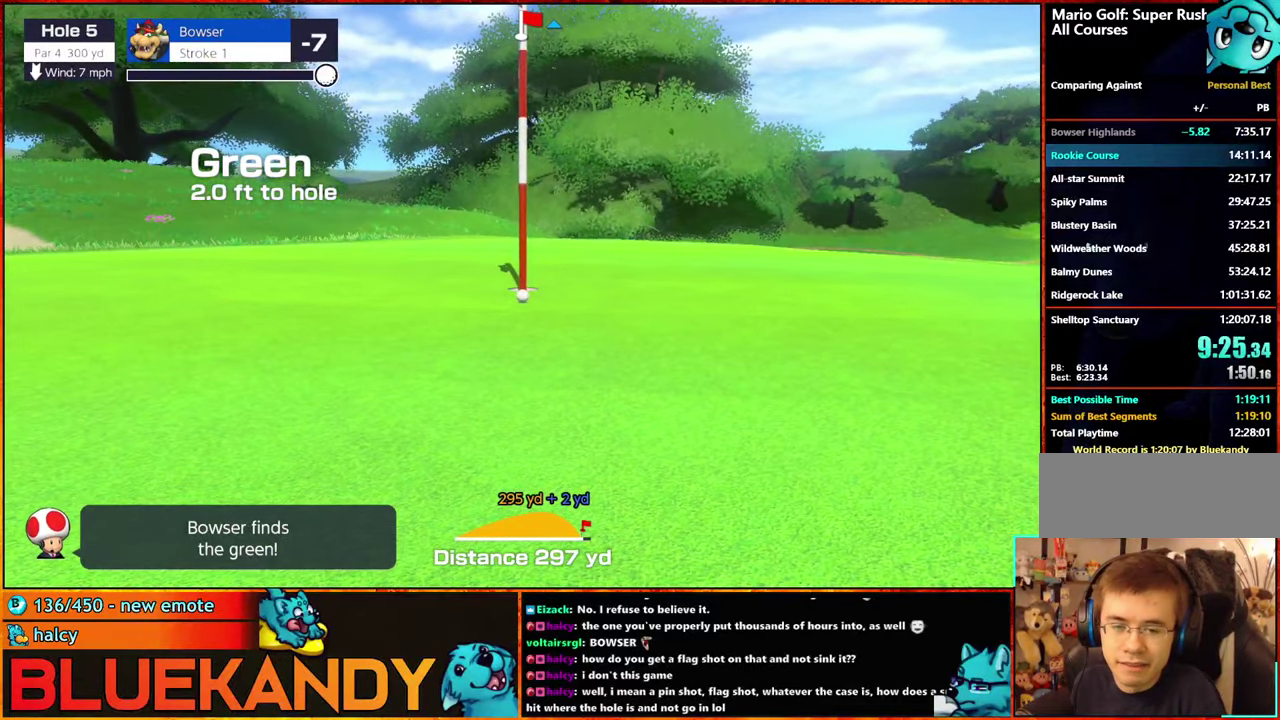
{"buttons": [], "left_stick": "center", "right_stick": "center", "events": [[50, "A", "down"], [84, "B", "down"], [150, "A", "up"], [150, "B", "up"], [250, "A", "down"], [250, "B", "down"], [317, "A", "up"], [317, "B", "up"], [434, "A", "down"], [434, "B", "down"], [484, "A", "up"], [484, "B", "up"]]}
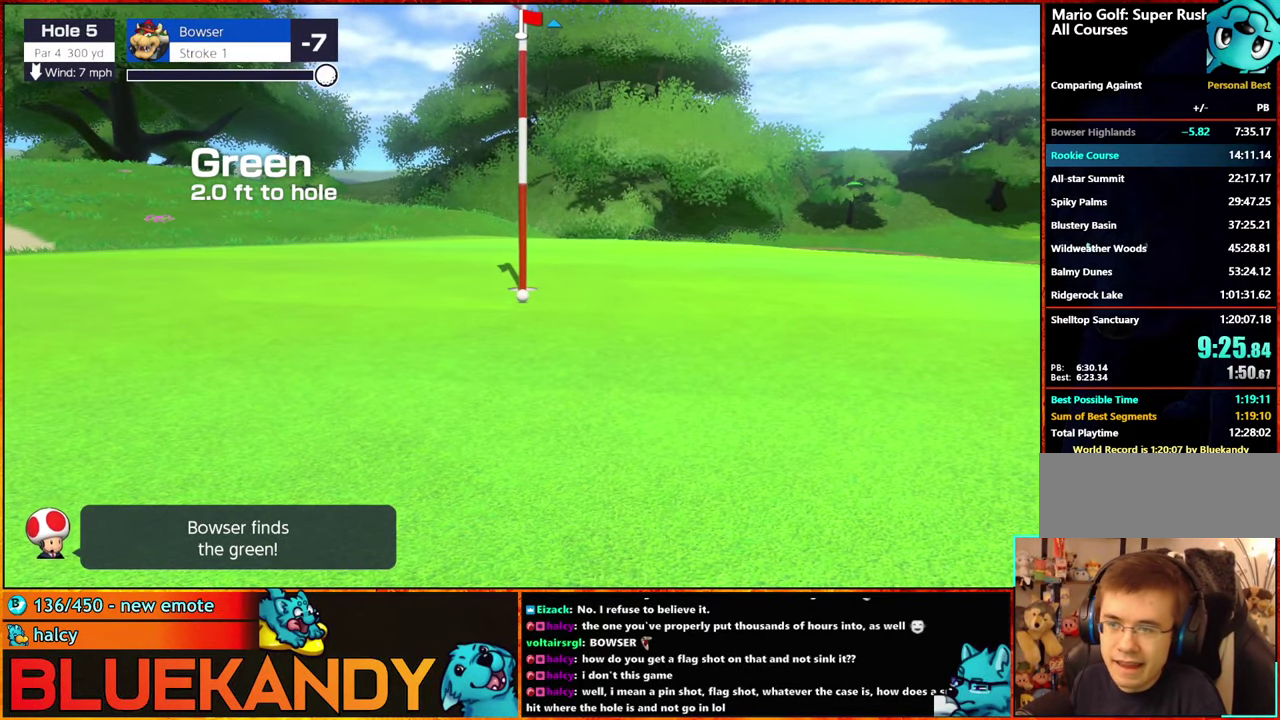
{"buttons": [], "left_stick": "center", "right_stick": "center", "events": [[67, "A", "down"], [67, "B", "down"], [134, "A", "up"], [167, "B", "up"], [250, "A", "down"], [250, "B", "down"], [300, "A", "up"], [300, "B", "up"], [400, "A", "down"], [400, "B", "down"], [450, "A", "up"], [450, "B", "up"]]}
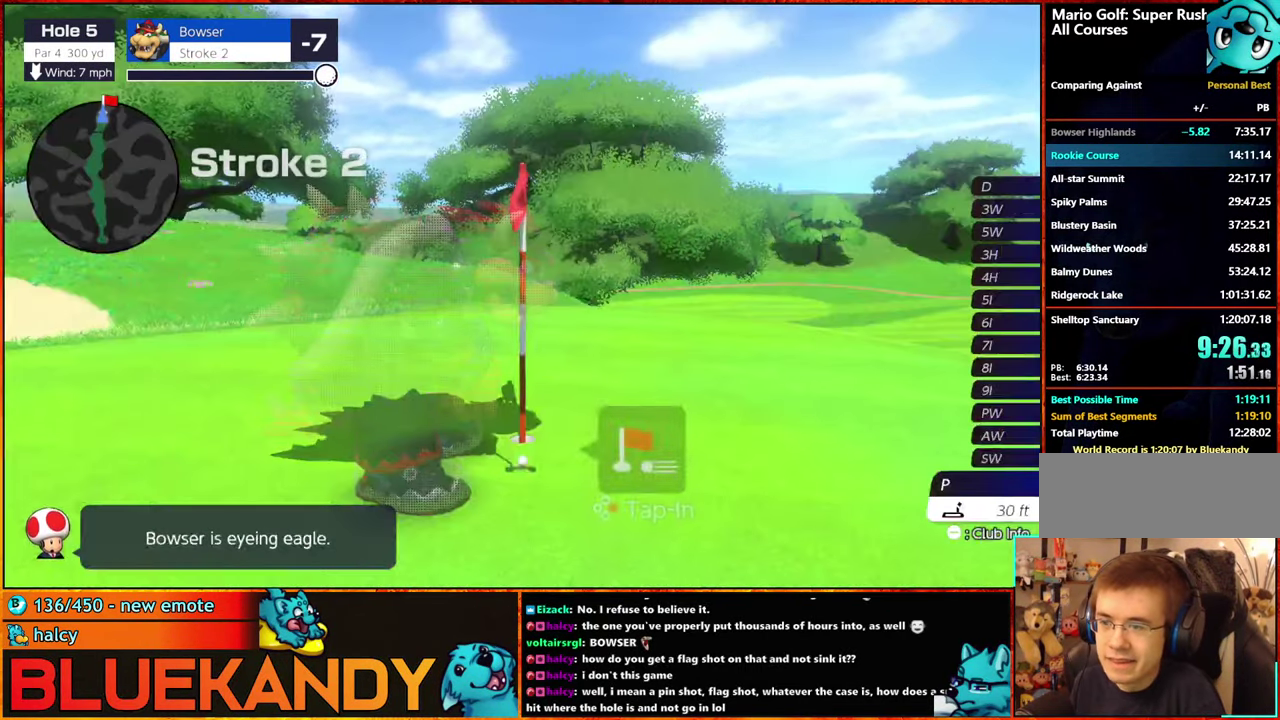
{"buttons": ["B"], "left_stick": "center", "right_stick": "center", "events": [[17, "A", "down"], [17, "B", "down"], [134, "A", "up"]]}
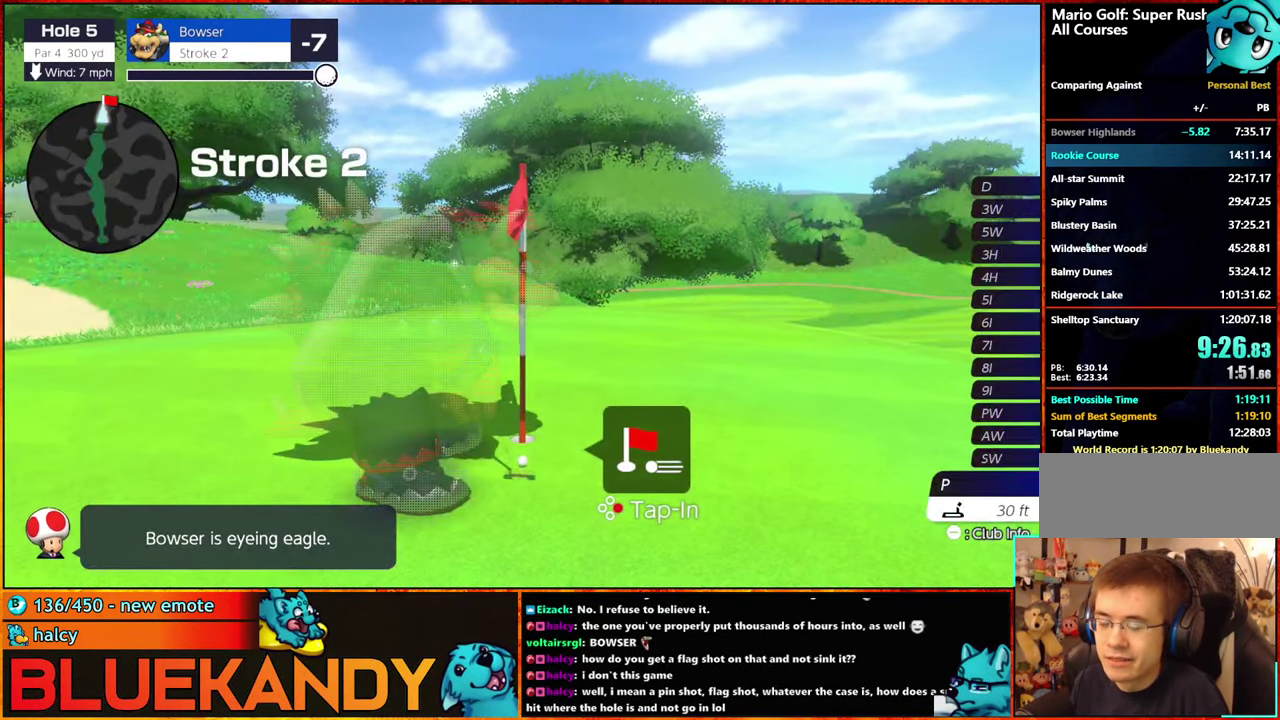
{"buttons": ["B"], "left_stick": "center", "right_stick": "center", "events": []}